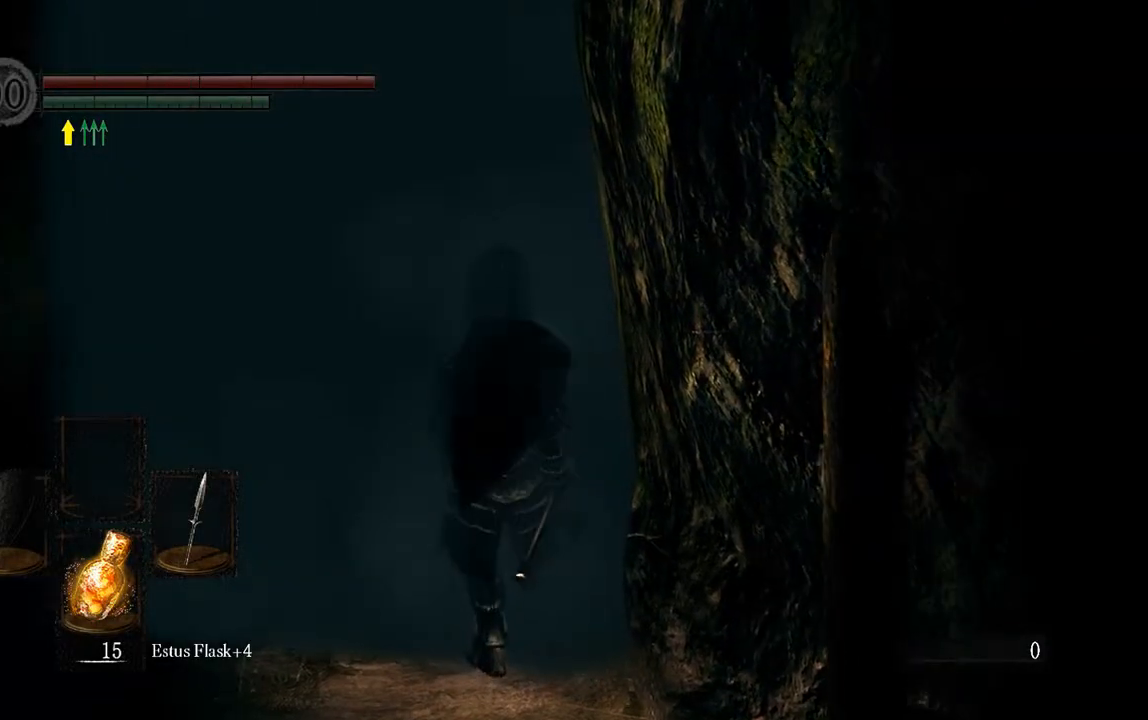
Gameplay with a controller (Xbox layout); each line is a JSON object with the inputs held at the frame after it. "events" lists button and stick changes between this image and that frame as [ms after this image, input, new state], when the widget could be followed in between. Not read: L3.
{"buttons": [], "left_stick": "center", "right_stick": "center", "events": []}
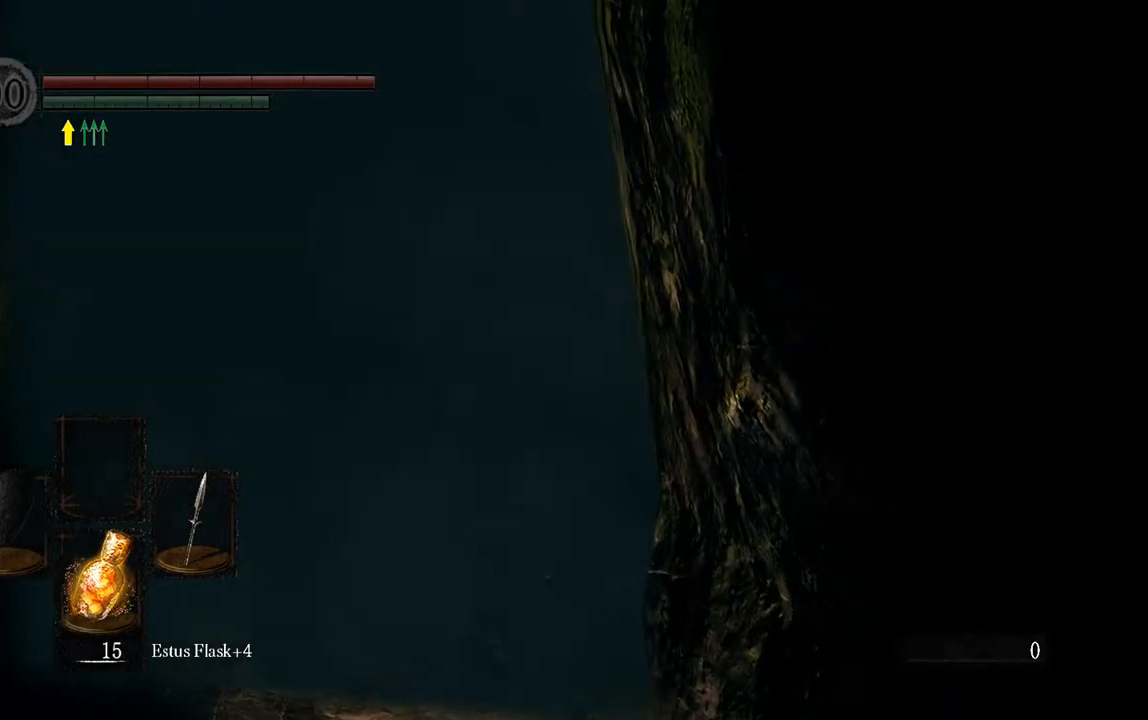
{"buttons": [], "left_stick": "up-right", "right_stick": "center", "events": [[450, "left_stick", "up-right"]]}
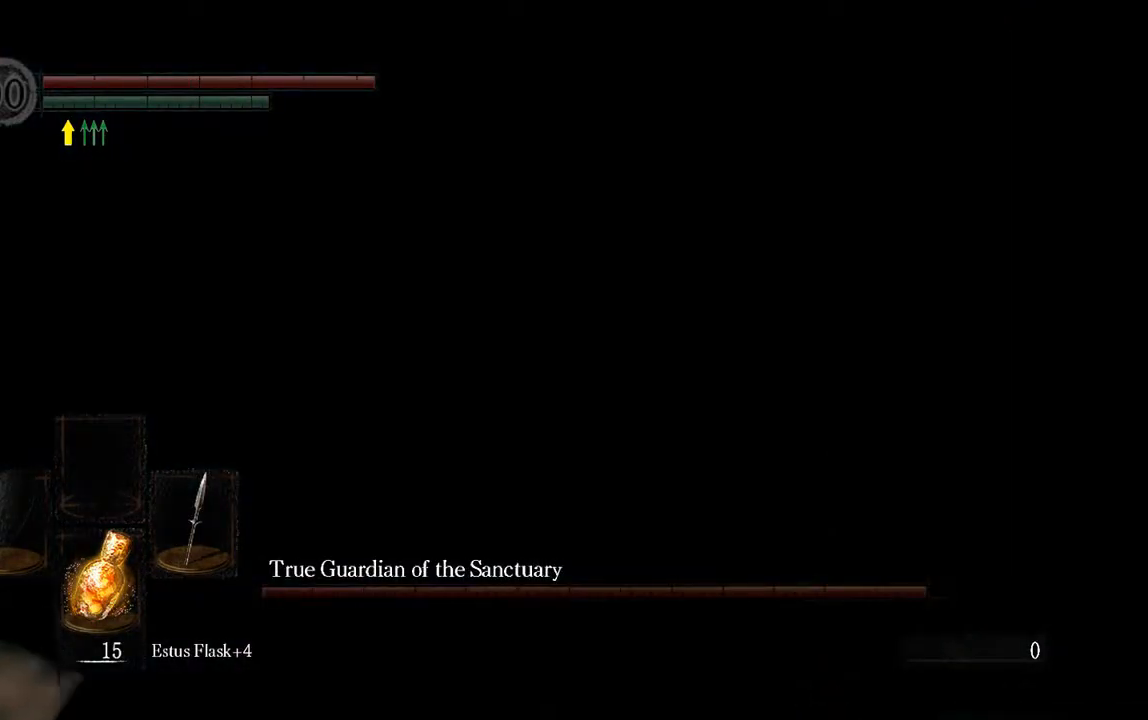
{"buttons": [], "left_stick": "up-right", "right_stick": "center", "events": []}
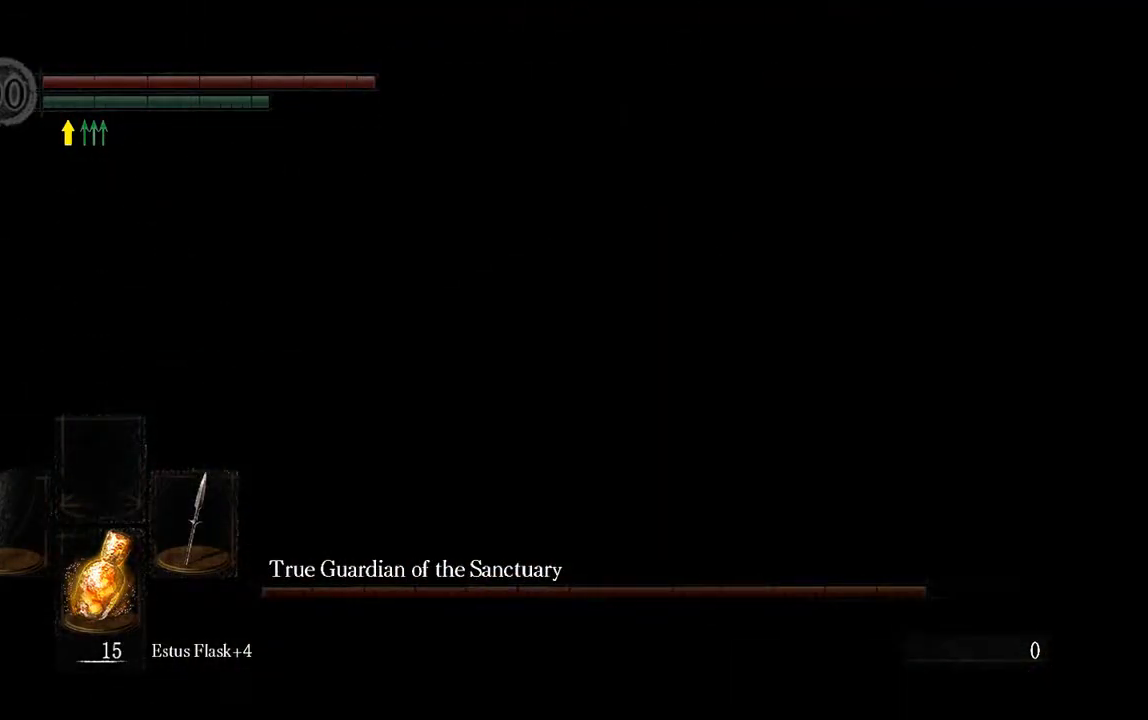
{"buttons": [], "left_stick": "up-right", "right_stick": "center", "events": []}
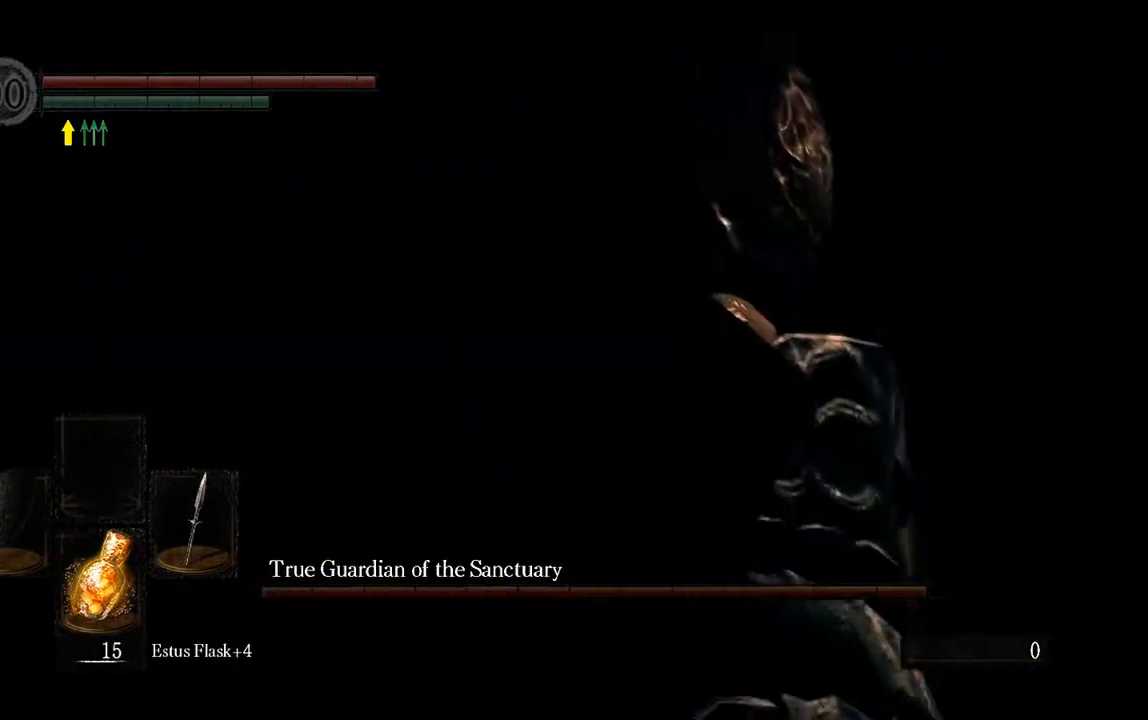
{"buttons": [], "left_stick": "up-right", "right_stick": "center", "events": []}
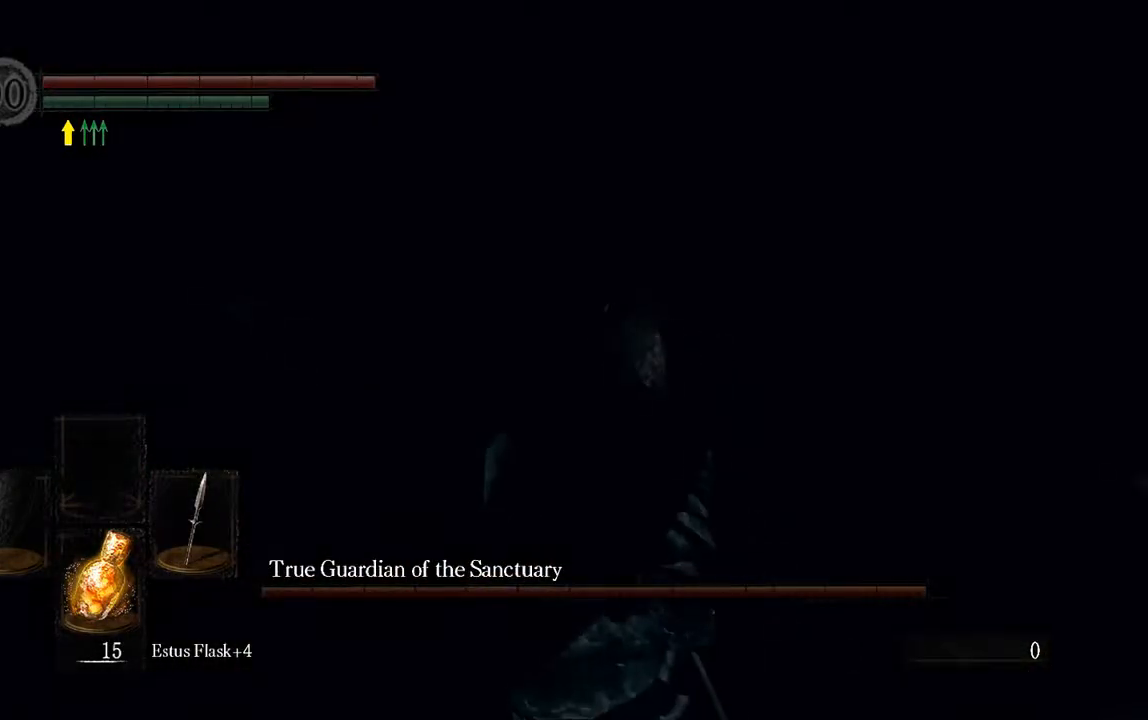
{"buttons": ["B", "L1"], "left_stick": "up-right", "right_stick": "center", "events": [[333, "right_stick", "down"], [450, "L1", "down"], [483, "B", "down"], [483, "right_stick", "center"]]}
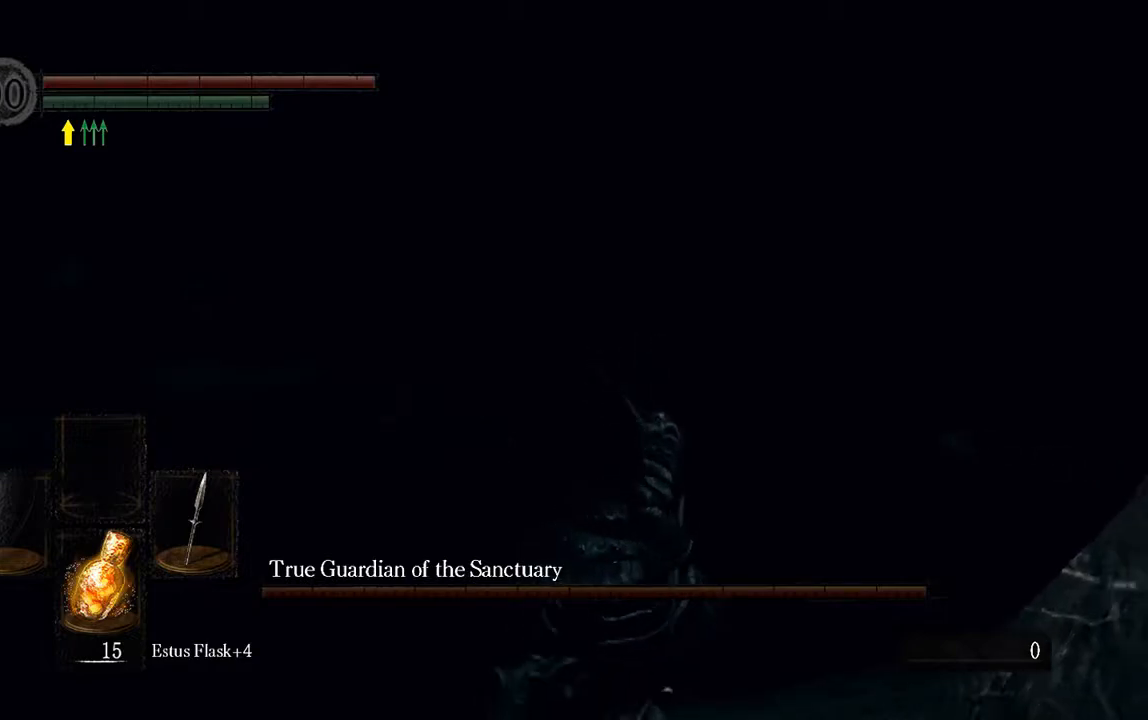
{"buttons": ["B", "L1"], "left_stick": "up-right", "right_stick": "center", "events": []}
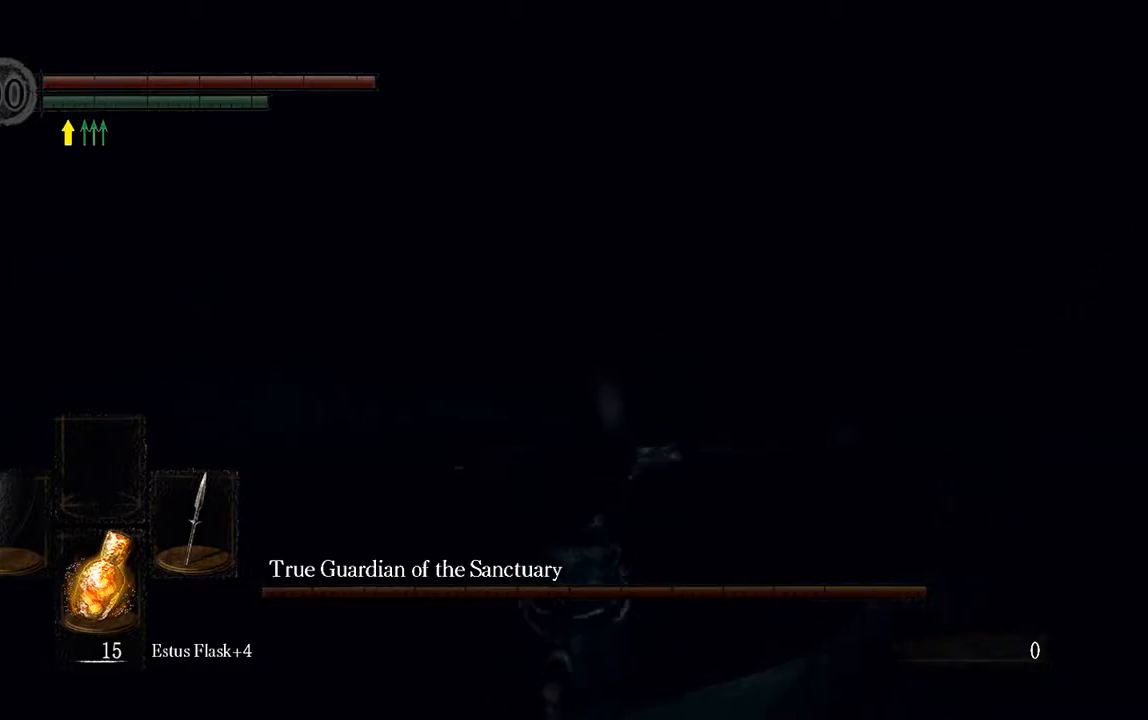
{"buttons": ["B", "L1"], "left_stick": "up-right", "right_stick": "center", "events": [[100, "L1", "up"], [167, "B", "up"], [400, "B", "down"], [433, "L1", "down"]]}
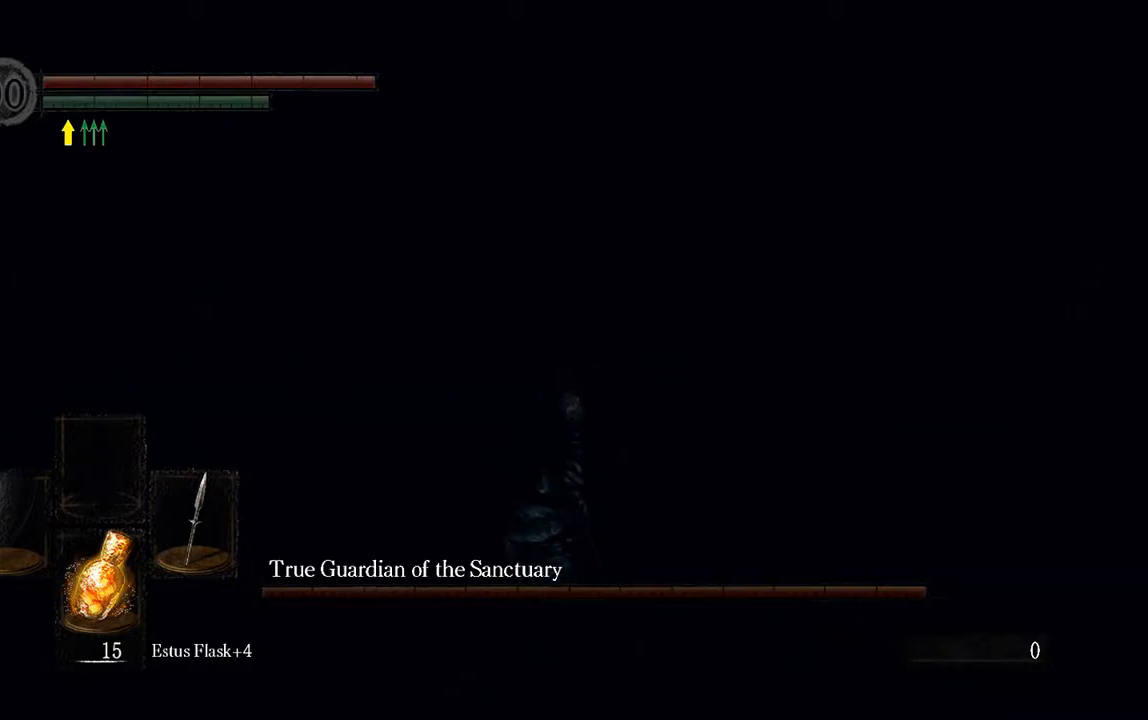
{"buttons": ["B", "L1"], "left_stick": "up-right", "right_stick": "center", "events": [[167, "right_stick", "left"], [300, "right_stick", "center"]]}
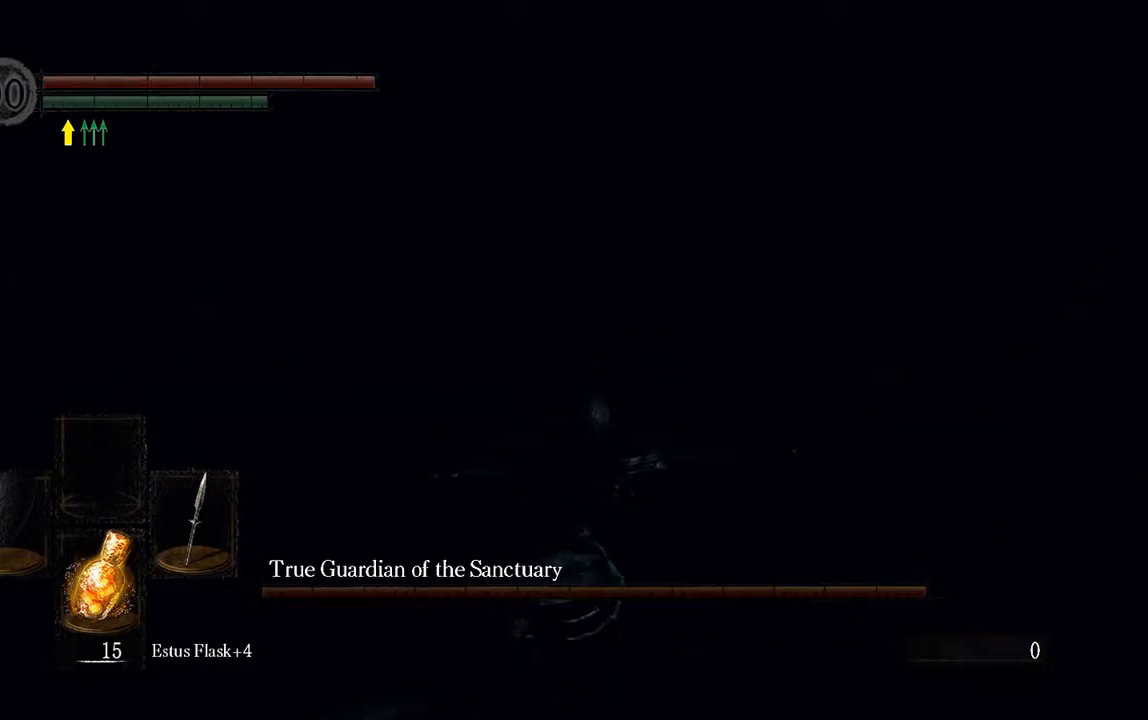
{"buttons": ["B", "L1"], "left_stick": "up-right", "right_stick": "center", "events": [[333, "right_stick", "left"], [433, "right_stick", "center"]]}
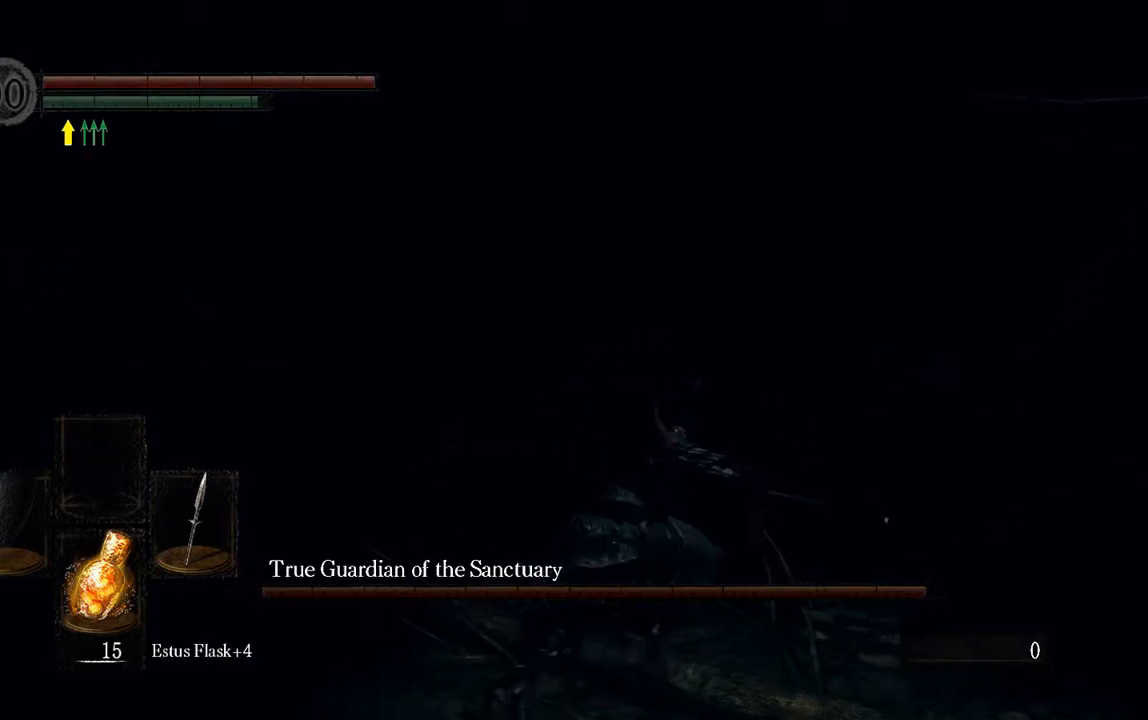
{"buttons": ["B", "L1"], "left_stick": "up-right", "right_stick": "center", "events": [[183, "right_stick", "left"], [317, "right_stick", "center"]]}
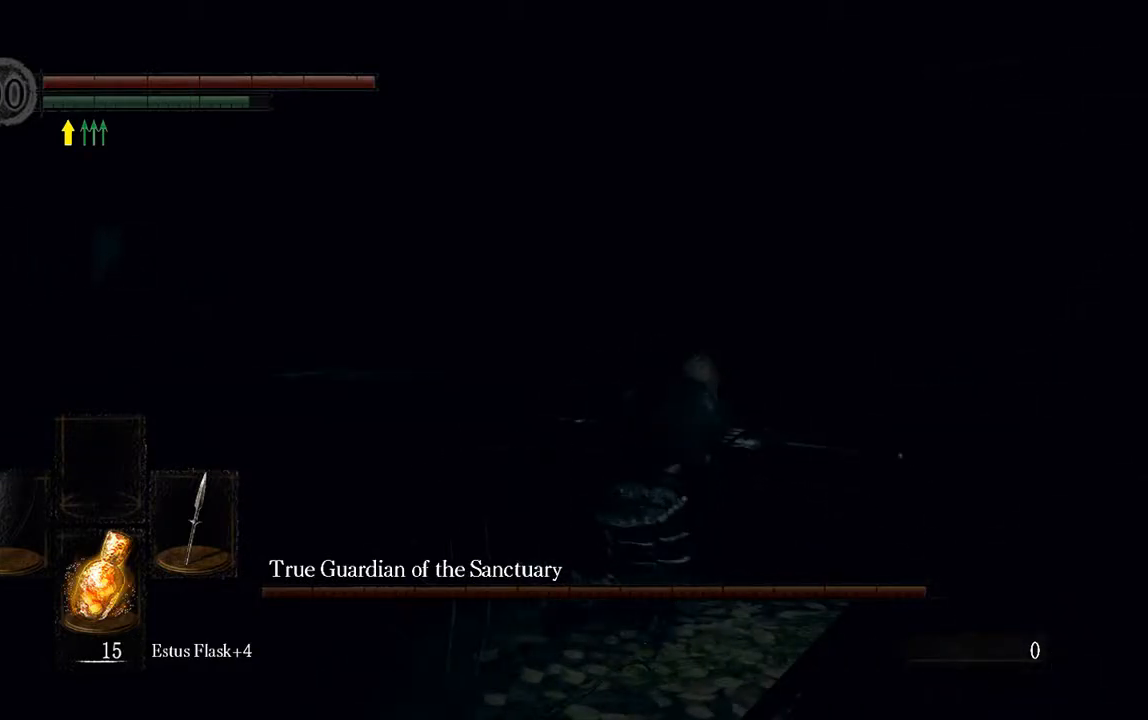
{"buttons": ["L1"], "left_stick": "up-right", "right_stick": "center", "events": [[283, "right_stick", "left"], [417, "right_stick", "center"], [450, "B", "up"]]}
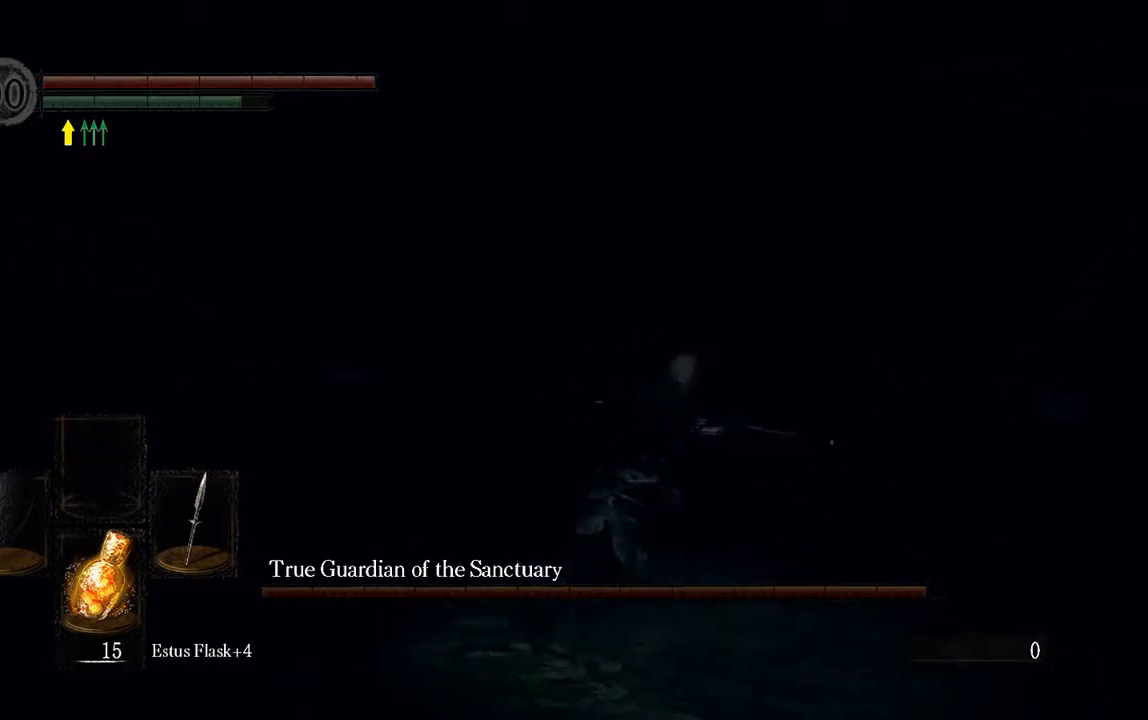
{"buttons": ["B", "L1"], "left_stick": "up-right", "right_stick": "center", "events": [[483, "B", "down"]]}
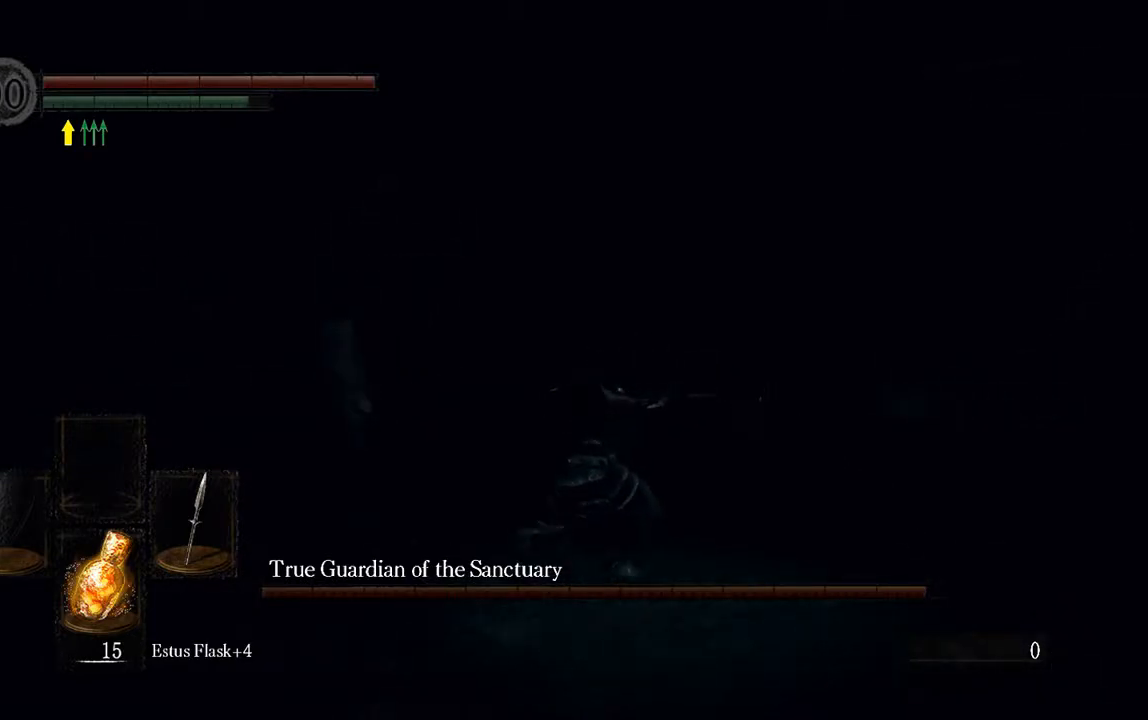
{"buttons": ["L1"], "left_stick": "up-right", "right_stick": "center", "events": [[83, "B", "up"], [367, "right_stick", "left"], [500, "right_stick", "center"]]}
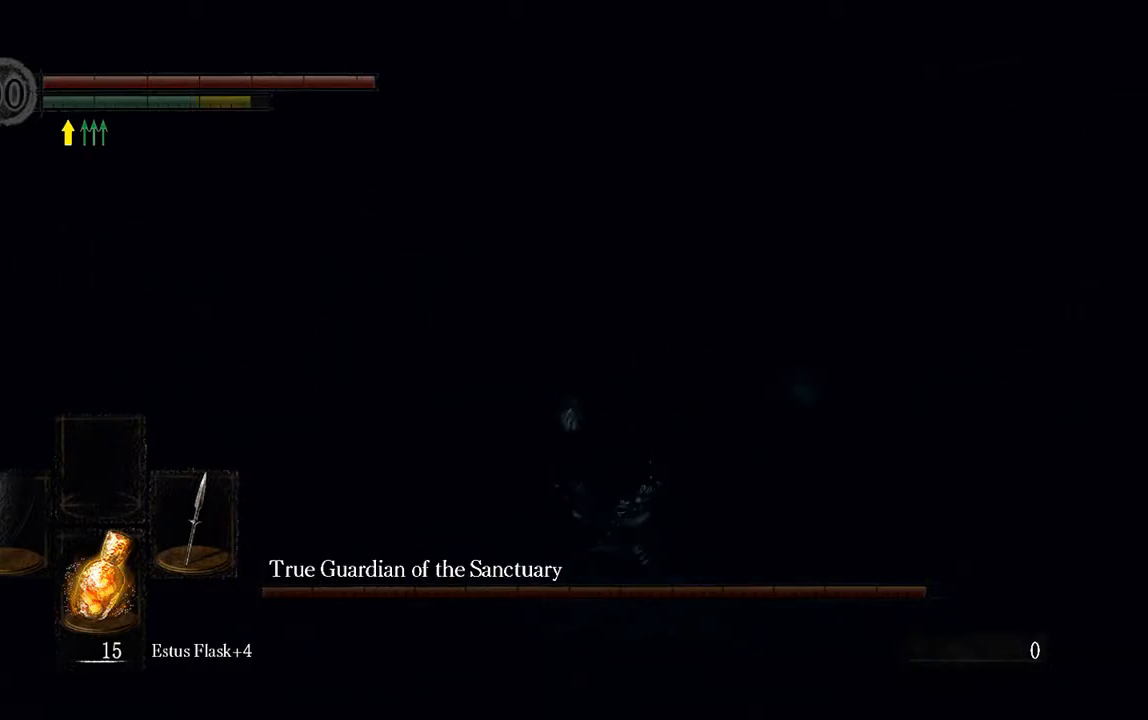
{"buttons": ["B", "L1"], "left_stick": "up-left", "right_stick": "center", "events": [[133, "left_stick", "up"], [300, "left_stick", "up-left"], [467, "B", "down"]]}
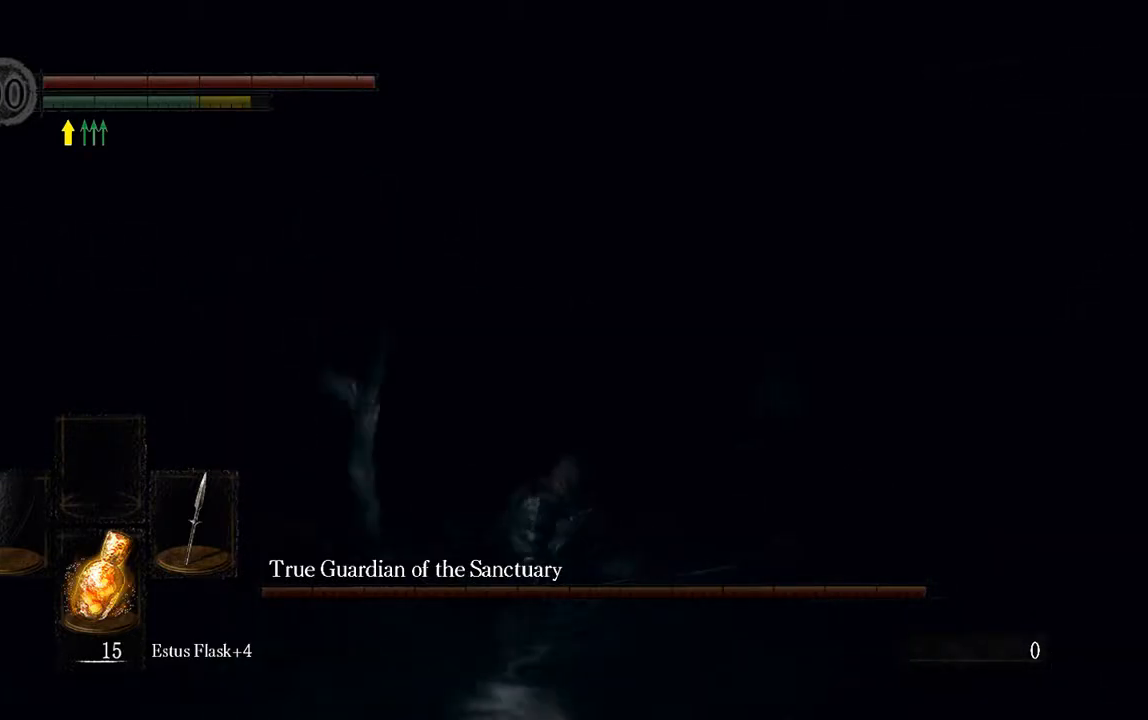
{"buttons": ["L1"], "left_stick": "up-left", "right_stick": "center", "events": [[33, "B", "up"], [200, "right_stick", "left"], [333, "right_stick", "center"]]}
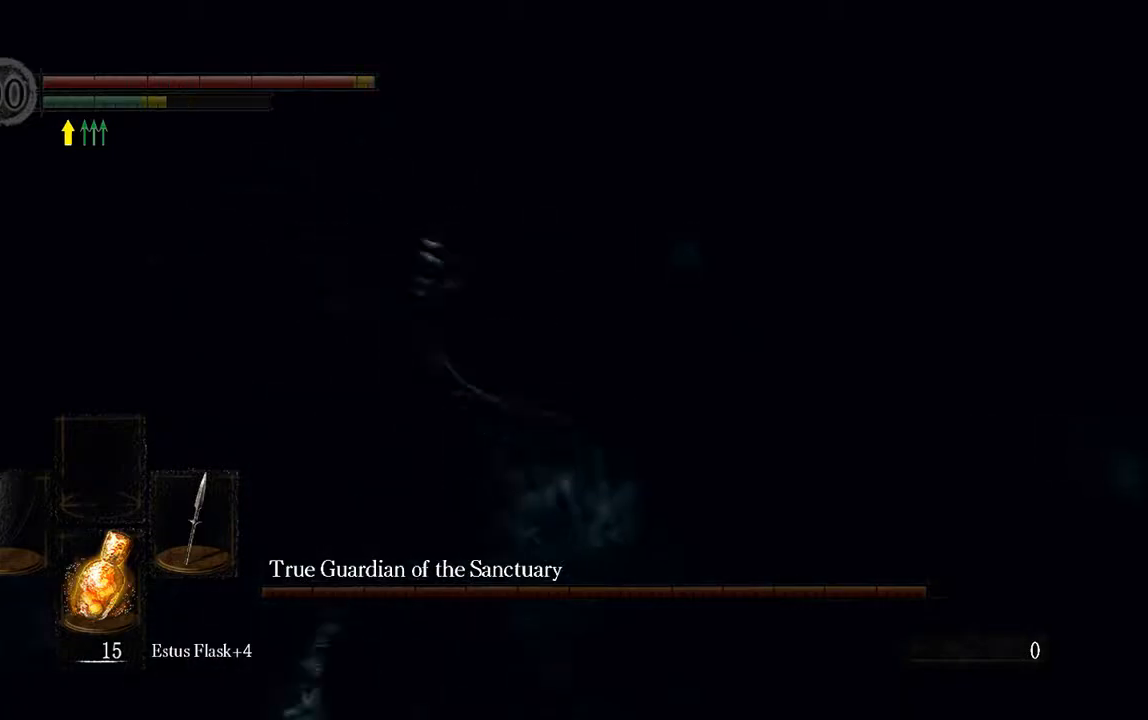
{"buttons": ["L1"], "left_stick": "up-left", "right_stick": "center", "events": []}
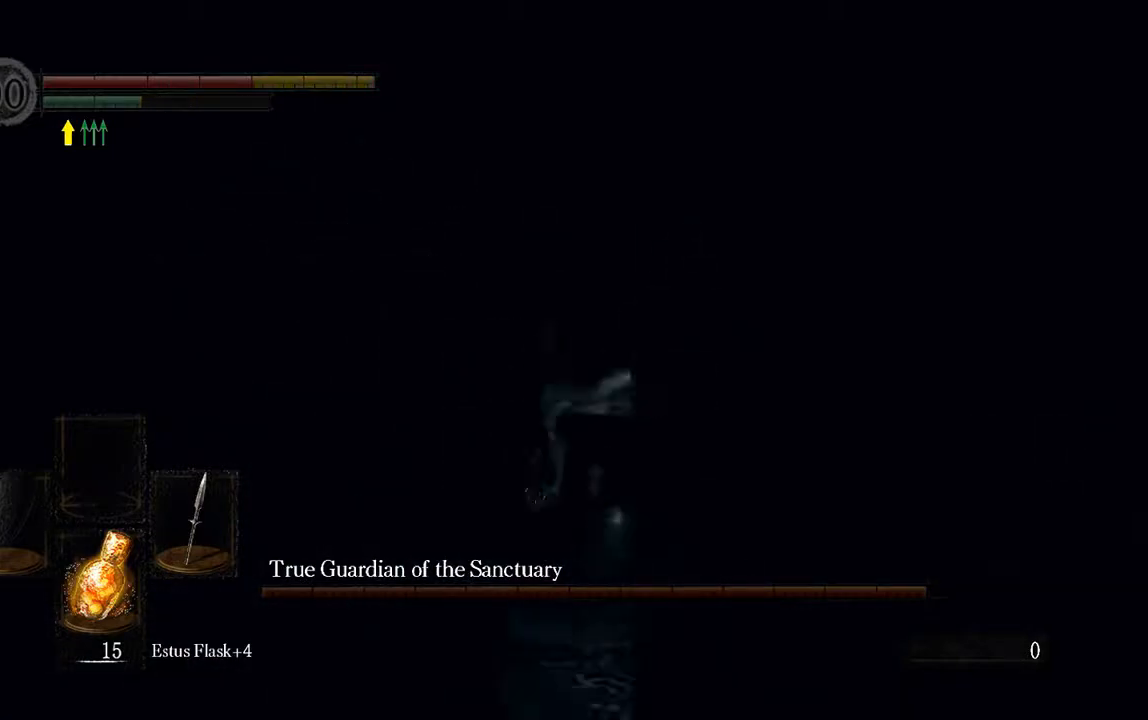
{"buttons": ["R1"], "left_stick": "left", "right_stick": "center", "events": [[150, "L1", "up"], [200, "left_stick", "left"], [483, "R1", "down"]]}
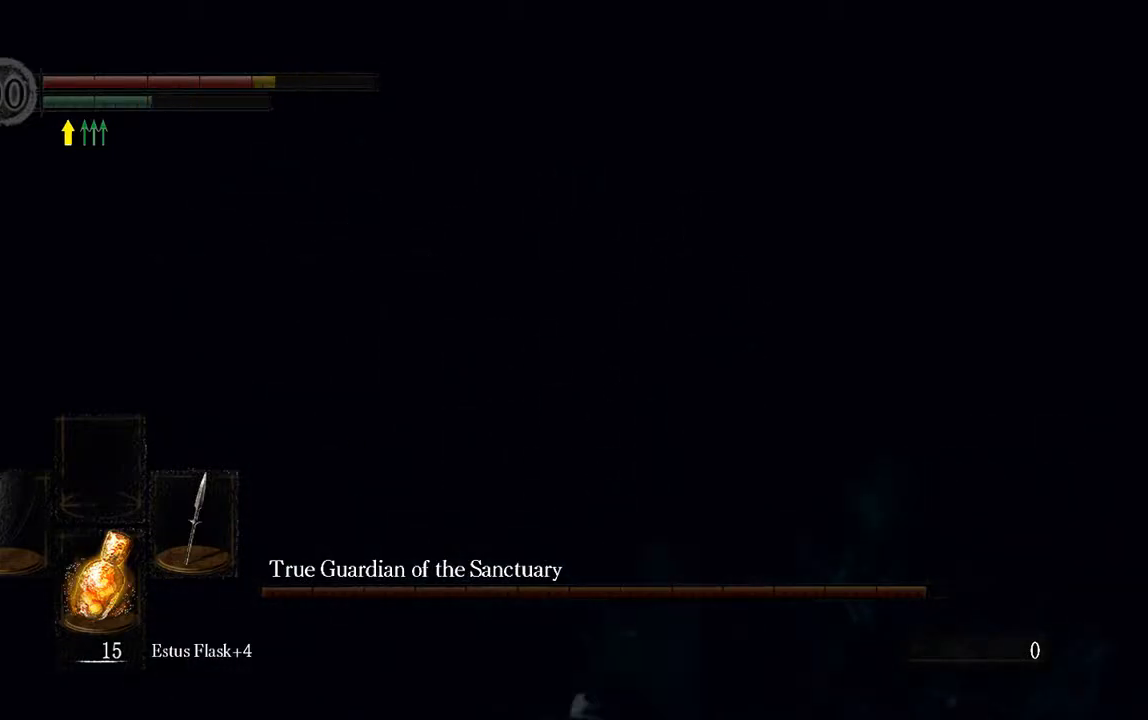
{"buttons": ["L1"], "left_stick": "down-left", "right_stick": "center", "events": [[150, "R1", "up"], [283, "L1", "down"], [283, "R1", "down"], [383, "R1", "up"], [500, "left_stick", "down-left"]]}
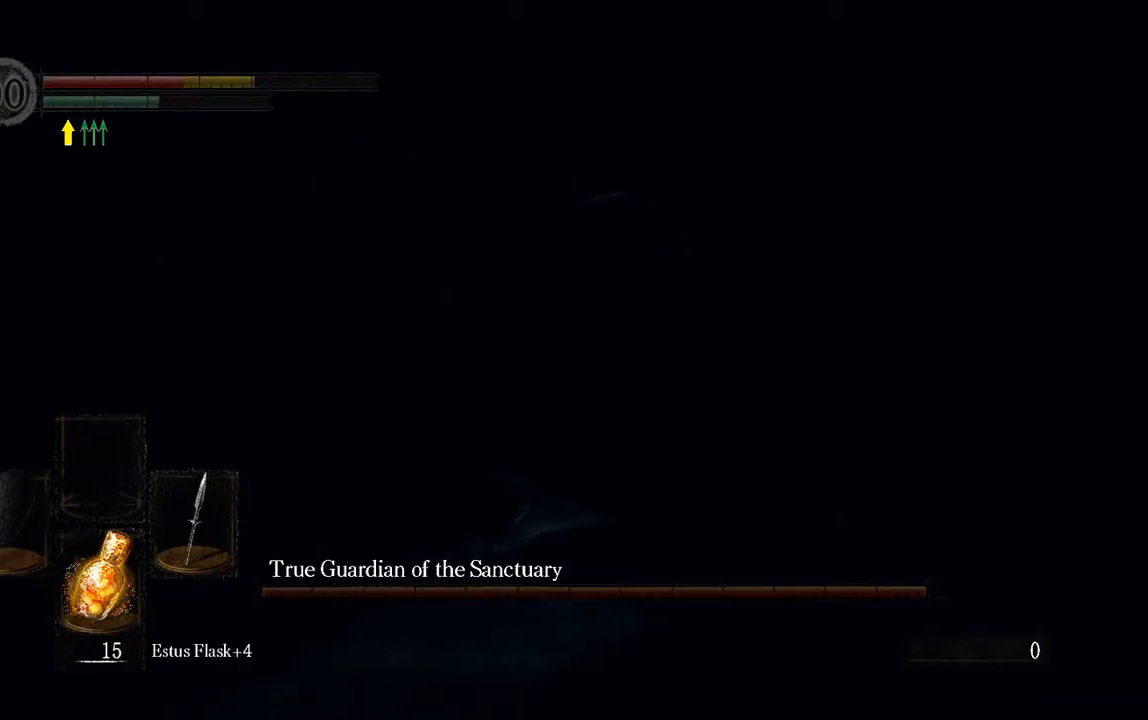
{"buttons": ["L1"], "left_stick": "down", "right_stick": "center", "events": [[50, "R1", "down"], [150, "R1", "up"], [283, "R1", "down"], [383, "R1", "up"], [467, "left_stick", "down"]]}
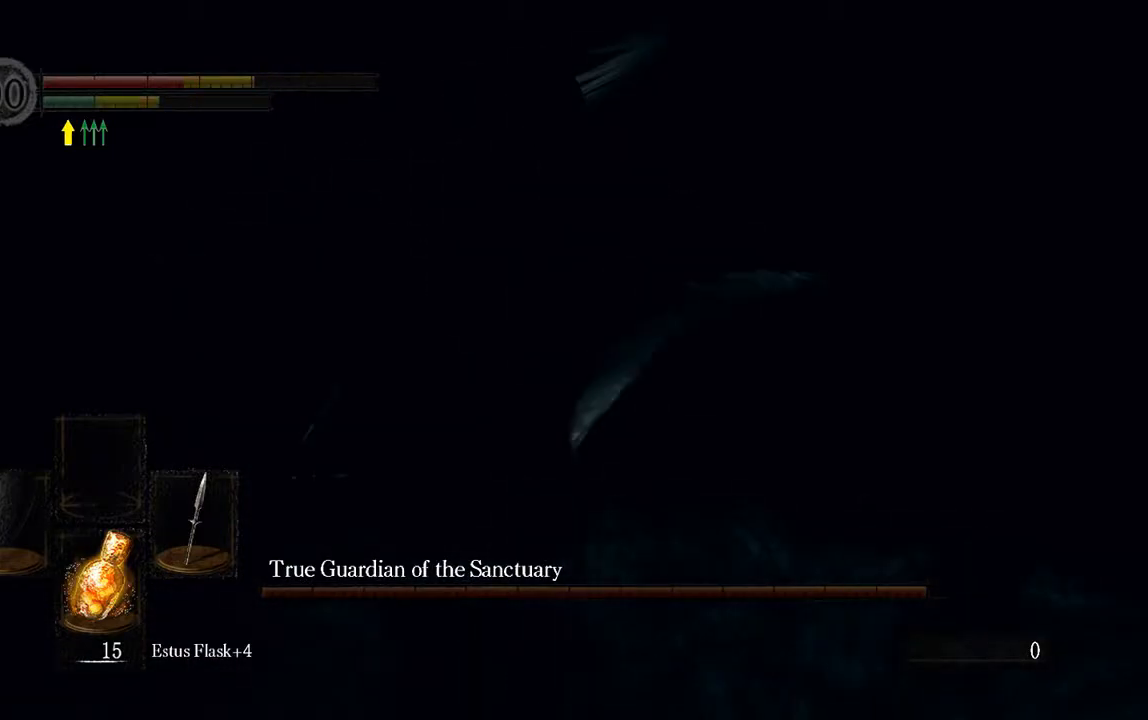
{"buttons": ["L1", "R1"], "left_stick": "down", "right_stick": "center", "events": [[17, "R1", "down"], [100, "R1", "up"], [200, "R1", "down"], [300, "R1", "up"], [400, "R1", "down"]]}
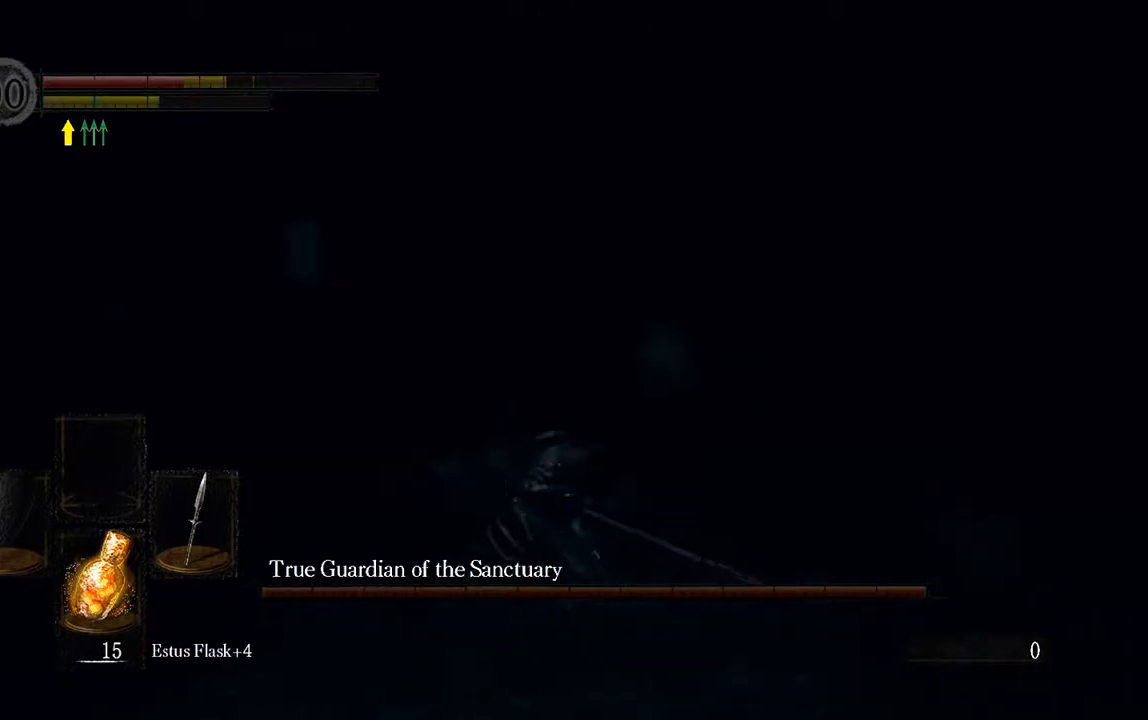
{"buttons": ["L1", "R1"], "left_stick": "right", "right_stick": "center", "events": [[33, "R1", "up"], [67, "left_stick", "down-right"], [133, "R1", "down"], [217, "left_stick", "right"], [233, "R1", "up"], [400, "R1", "down"]]}
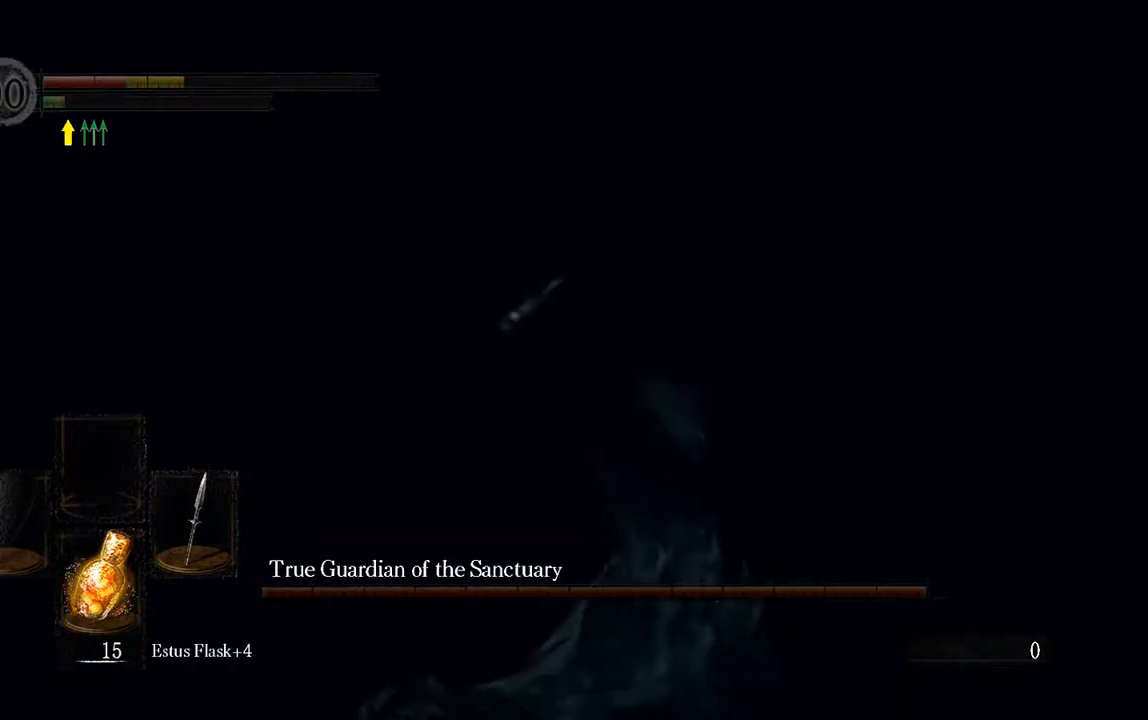
{"buttons": ["L1"], "left_stick": "right", "right_stick": "center", "events": [[33, "R1", "up"], [133, "R1", "down"], [233, "R1", "up"], [333, "R1", "down"], [433, "R1", "up"]]}